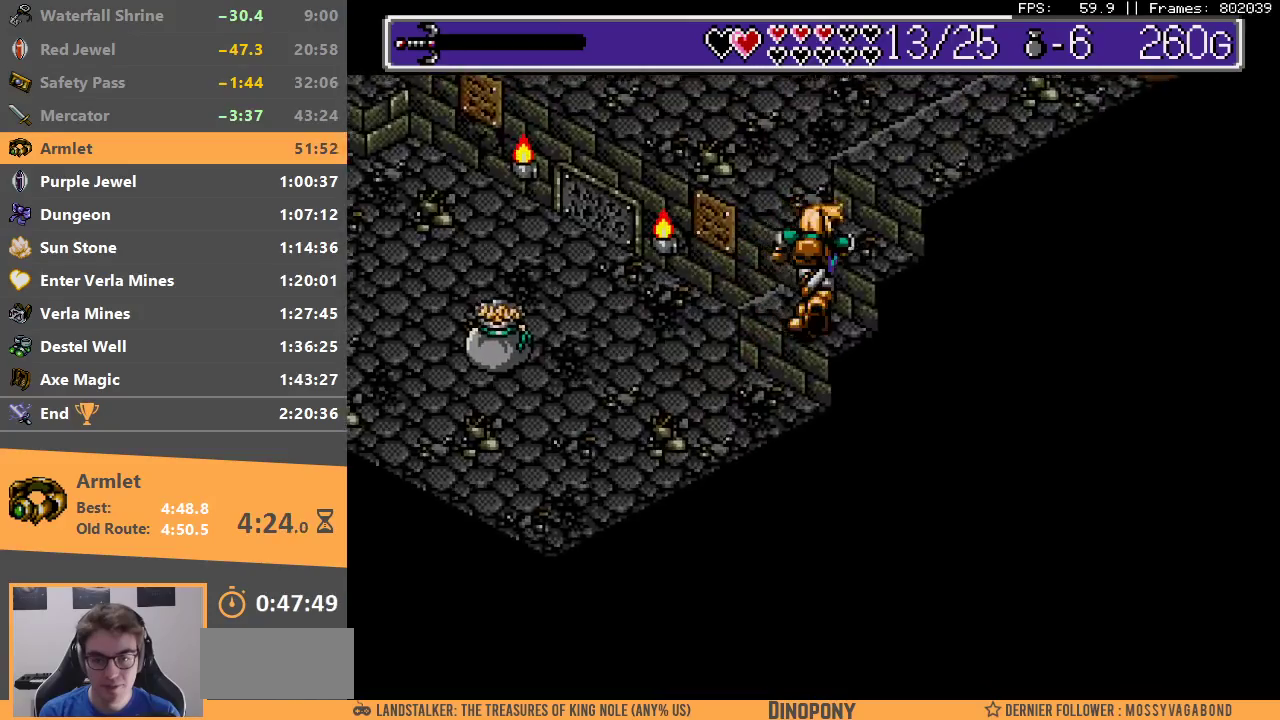
Gameplay with a controller; each line is a JSON object with the inputs held at the frame after it. "events" lists button and stick changes between this image and that frame as [ms after this image, input, new state], when the widget could be followed in between. Not read: DPAD_DOWN DPAD_LEFT DPAD_RIGHT DPAD_UP L3 R3.
{"buttons": [], "events": [[50, "B", "up"], [117, "B", "down"], [183, "B", "up"], [250, "B", "down"], [350, "B", "up"]]}
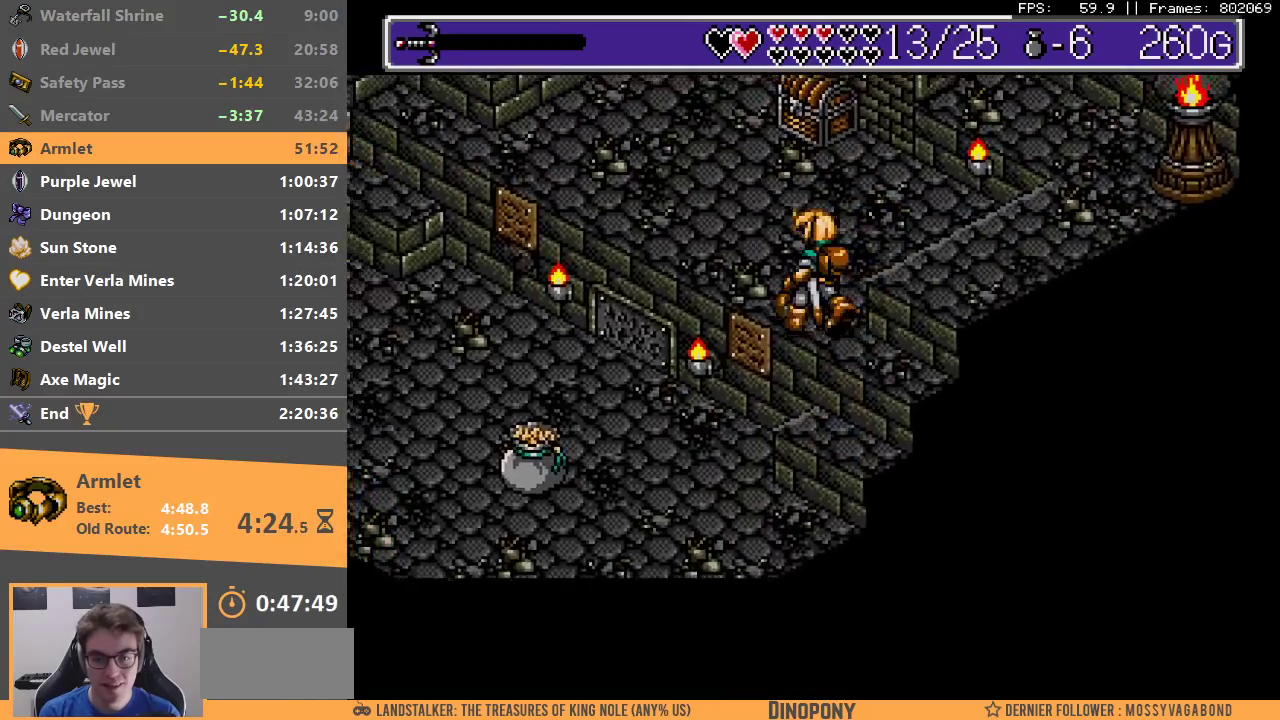
{"buttons": [], "events": []}
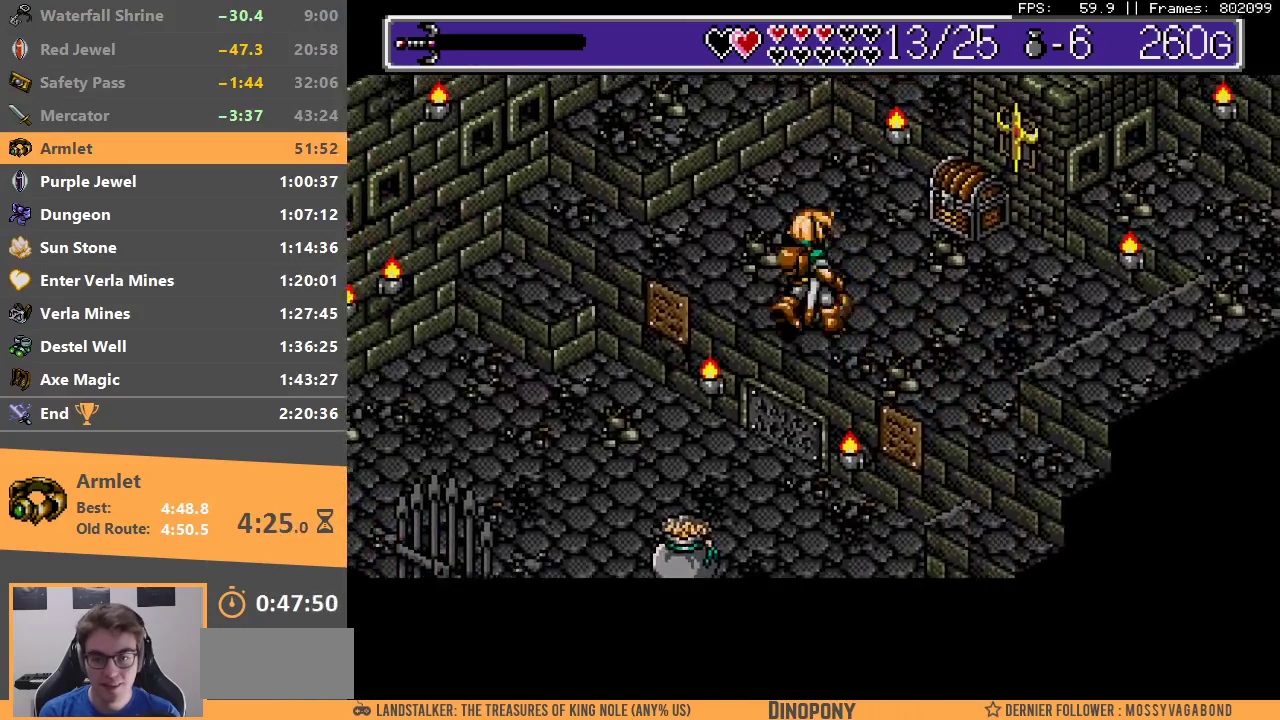
{"buttons": ["A"], "events": [[450, "A", "down"]]}
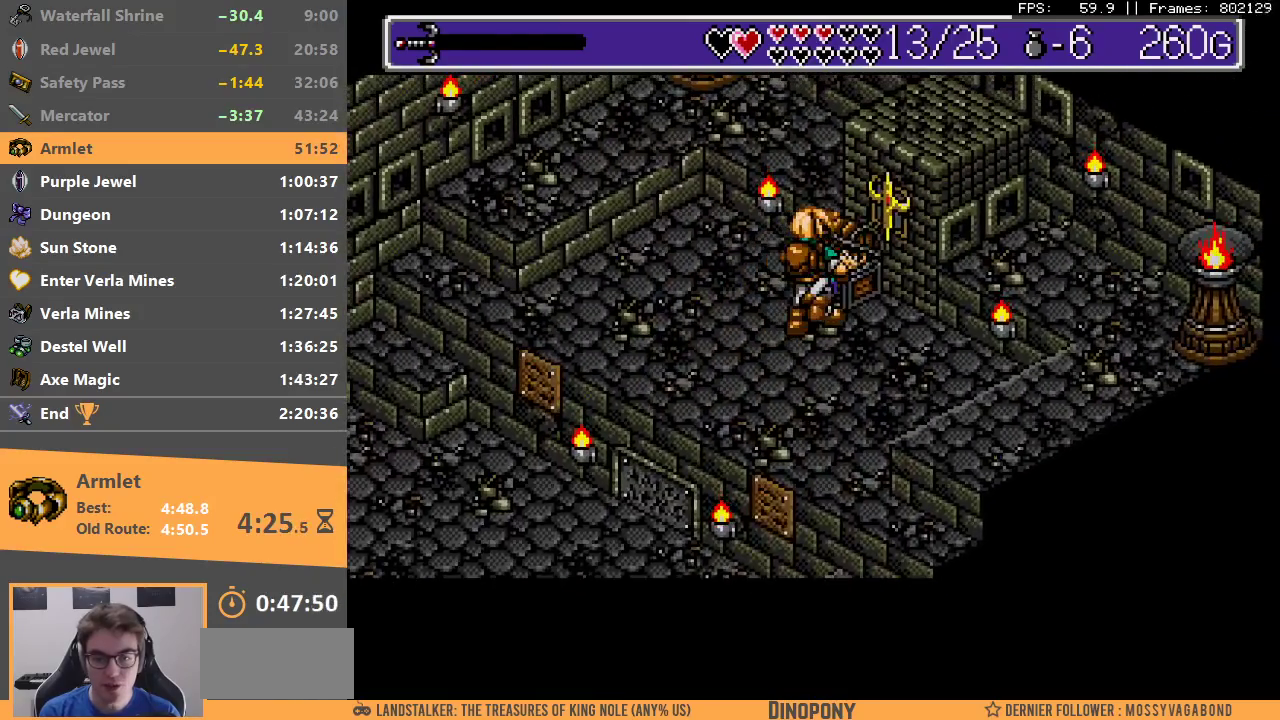
{"buttons": [], "events": [[17, "A", "up"], [100, "A", "down"], [100, "B", "down"], [183, "A", "up"], [183, "B", "up"], [250, "B", "down"], [267, "A", "down"], [317, "A", "up"], [317, "B", "up"], [417, "A", "down"], [417, "B", "down"], [483, "A", "up"], [483, "B", "up"]]}
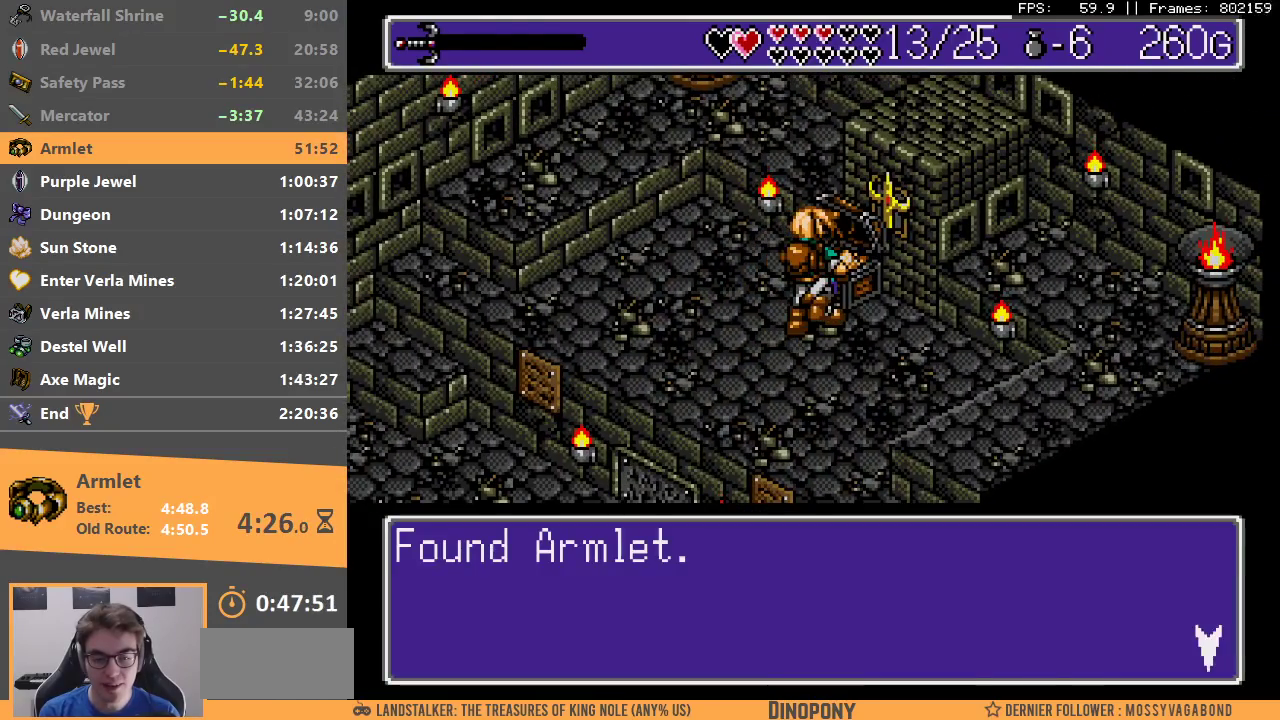
{"buttons": ["A", "B"], "events": [[50, "A", "down"], [50, "B", "down"], [133, "A", "up"], [133, "B", "up"], [217, "B", "down"], [250, "B", "up"], [350, "A", "down"], [350, "B", "down"], [417, "A", "up"], [417, "B", "up"], [483, "A", "down"], [483, "B", "down"]]}
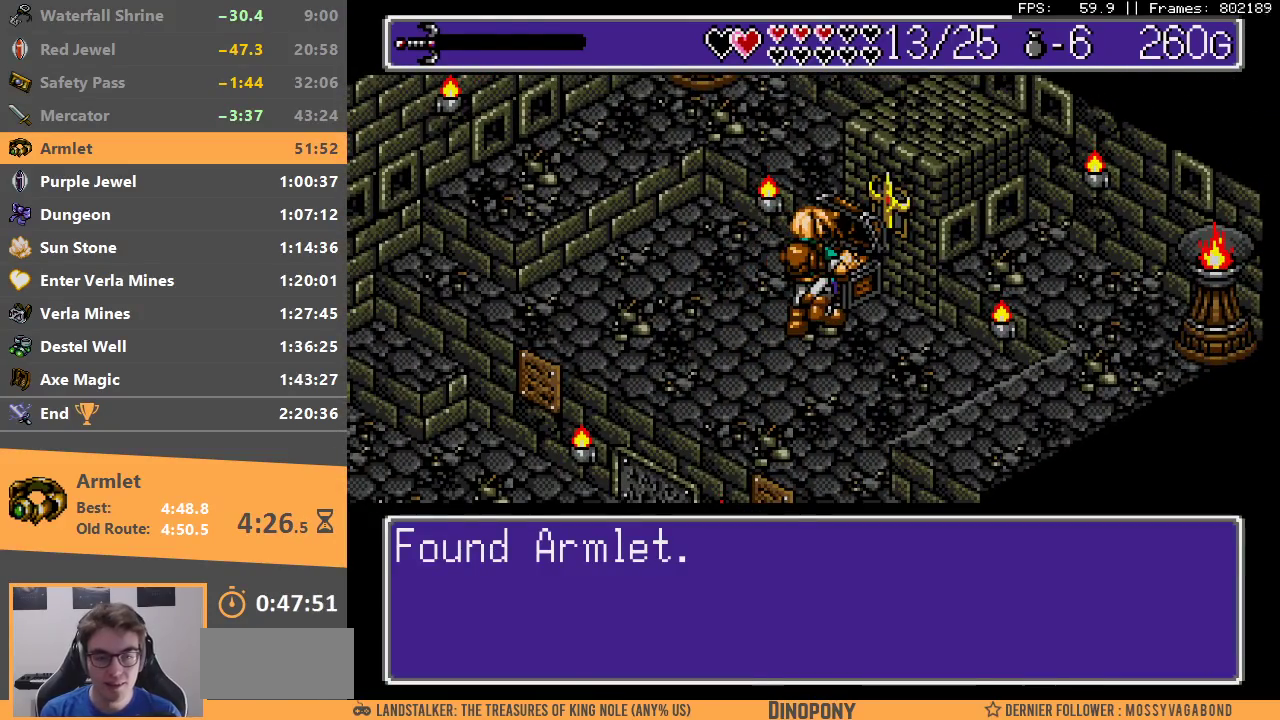
{"buttons": [], "events": [[33, "A", "up"], [33, "B", "up"]]}
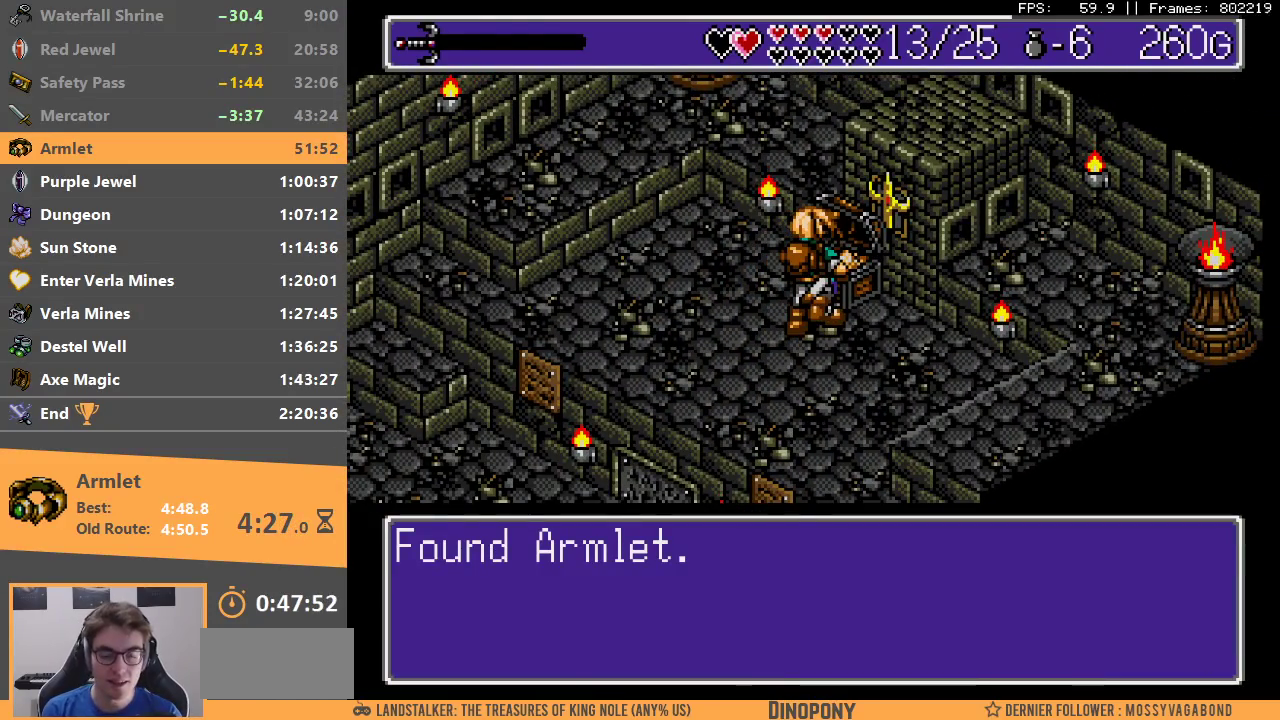
{"buttons": [], "events": []}
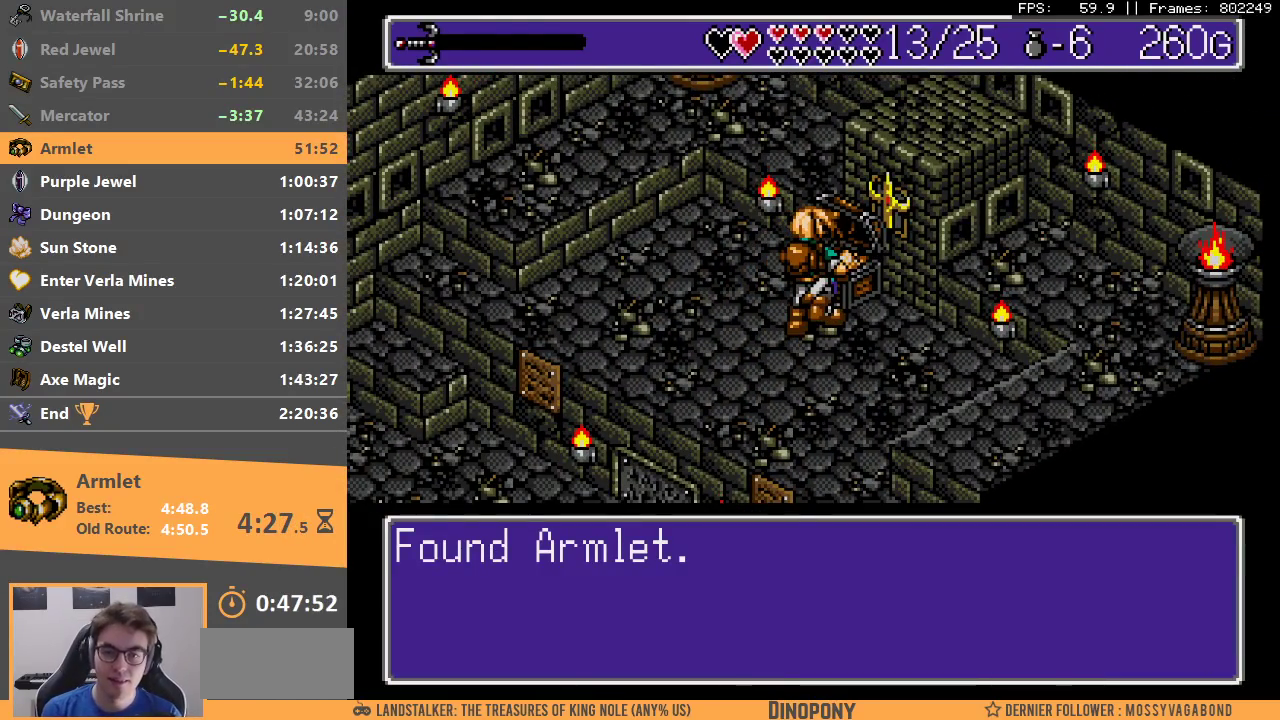
{"buttons": [], "events": []}
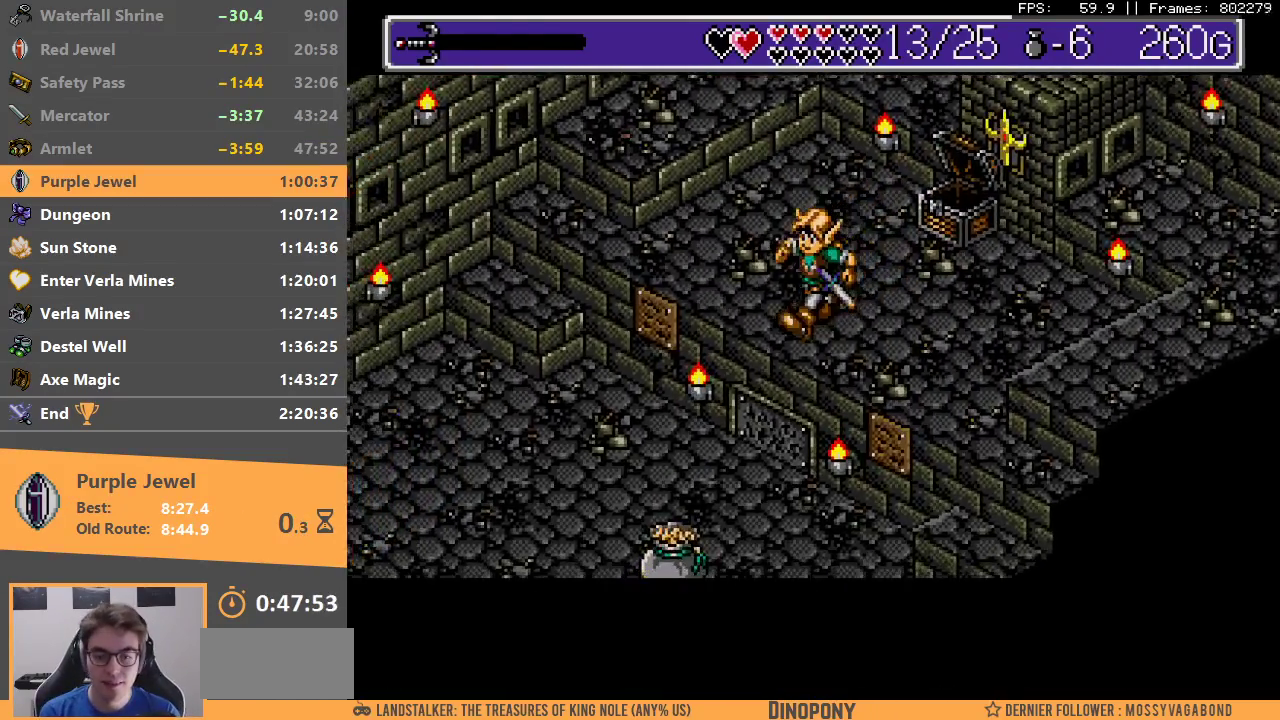
{"buttons": [], "events": []}
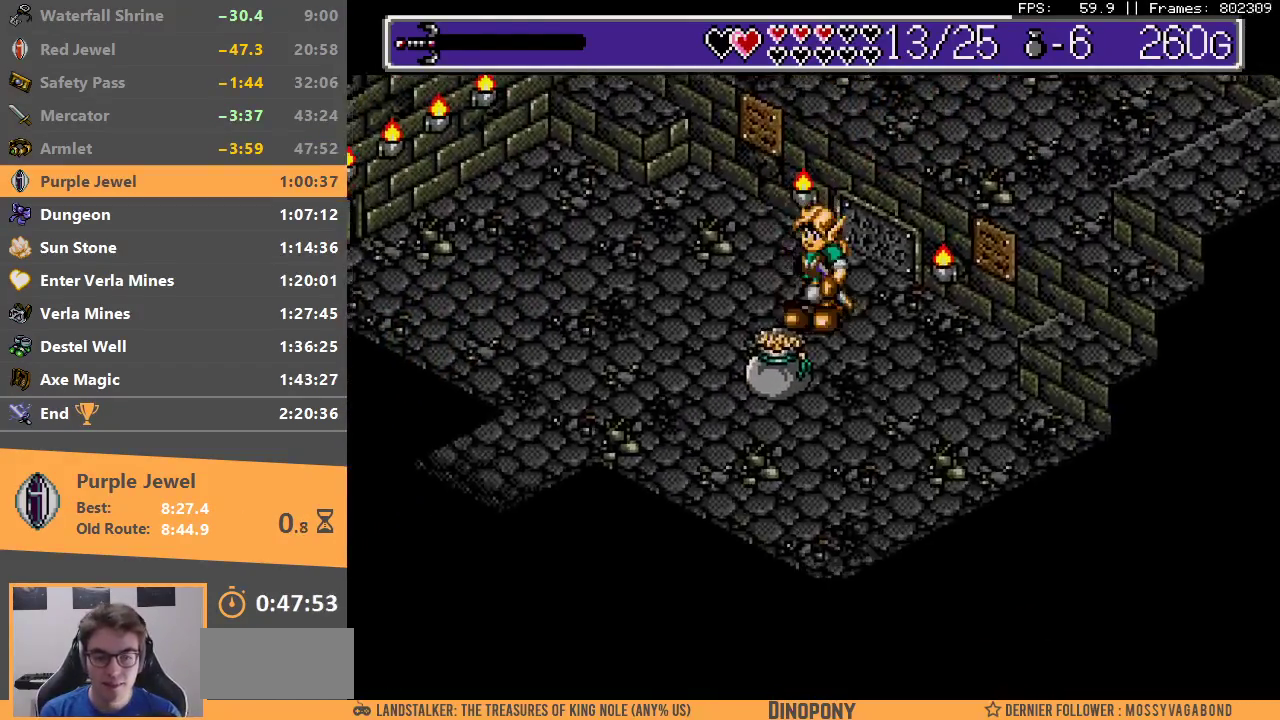
{"buttons": [], "events": []}
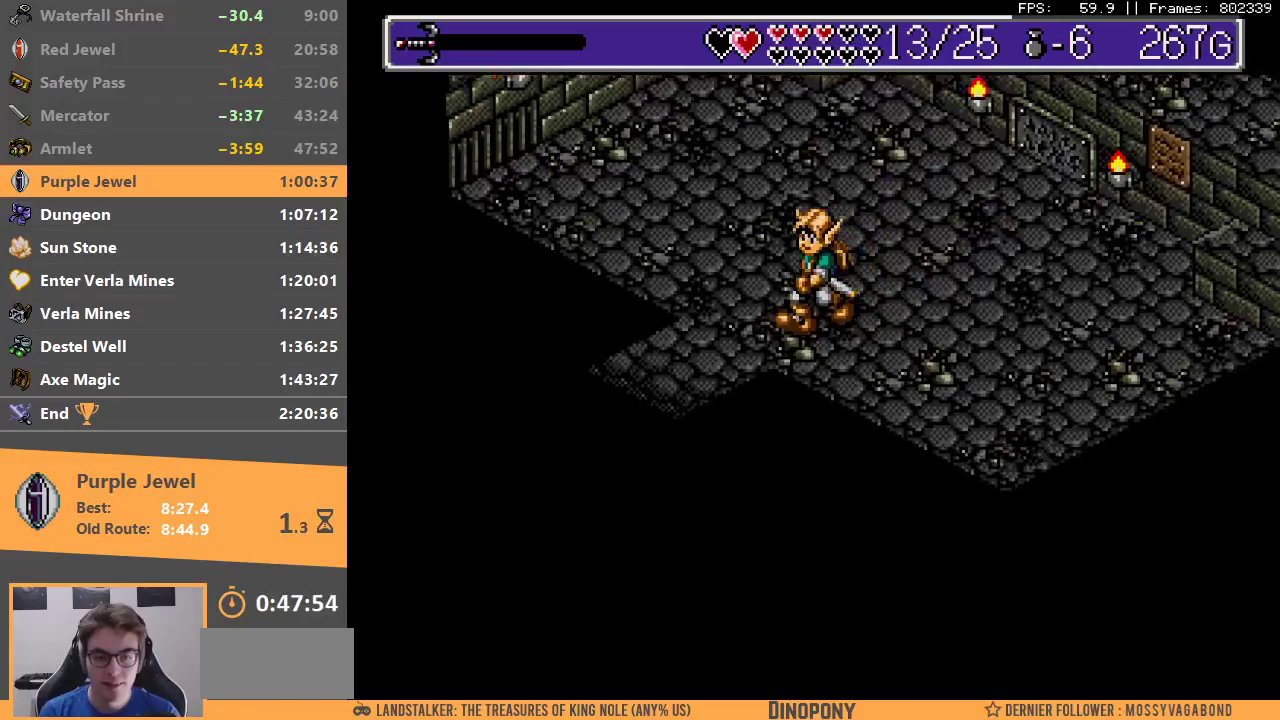
{"buttons": [], "events": []}
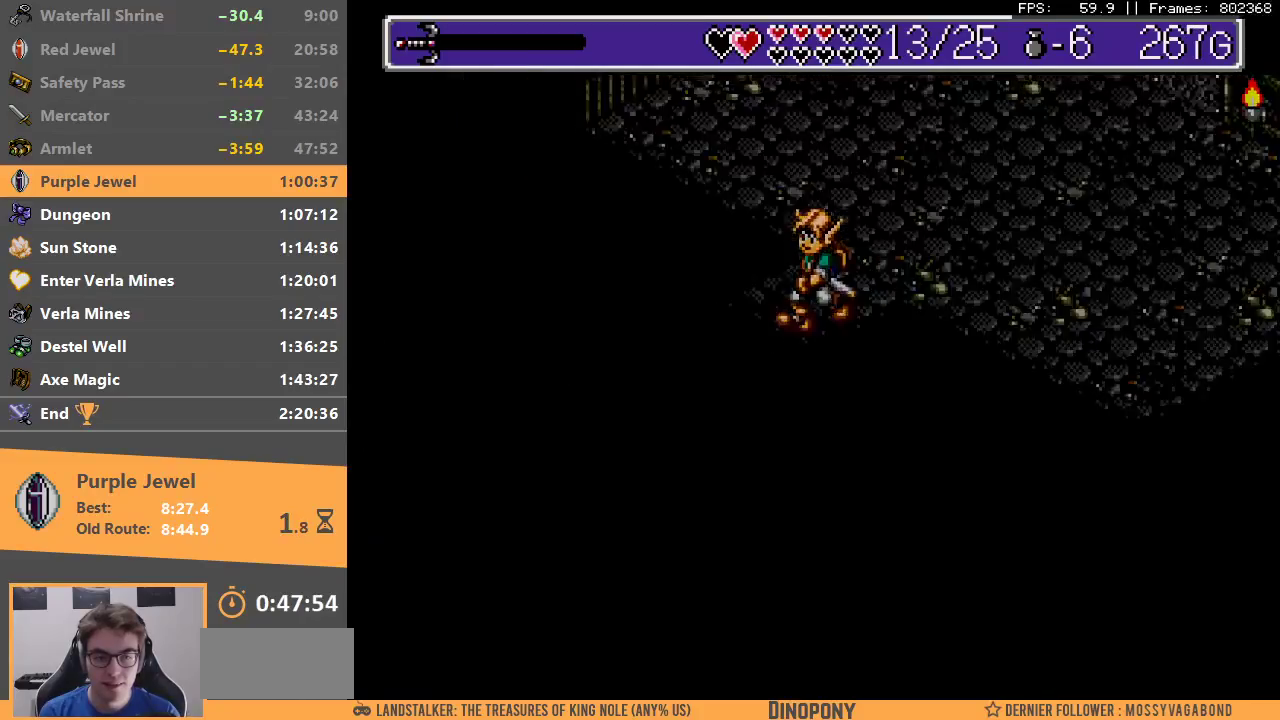
{"buttons": ["B"], "events": [[83, "B", "down"], [200, "B", "up"], [267, "B", "down"], [350, "B", "up"], [433, "B", "down"]]}
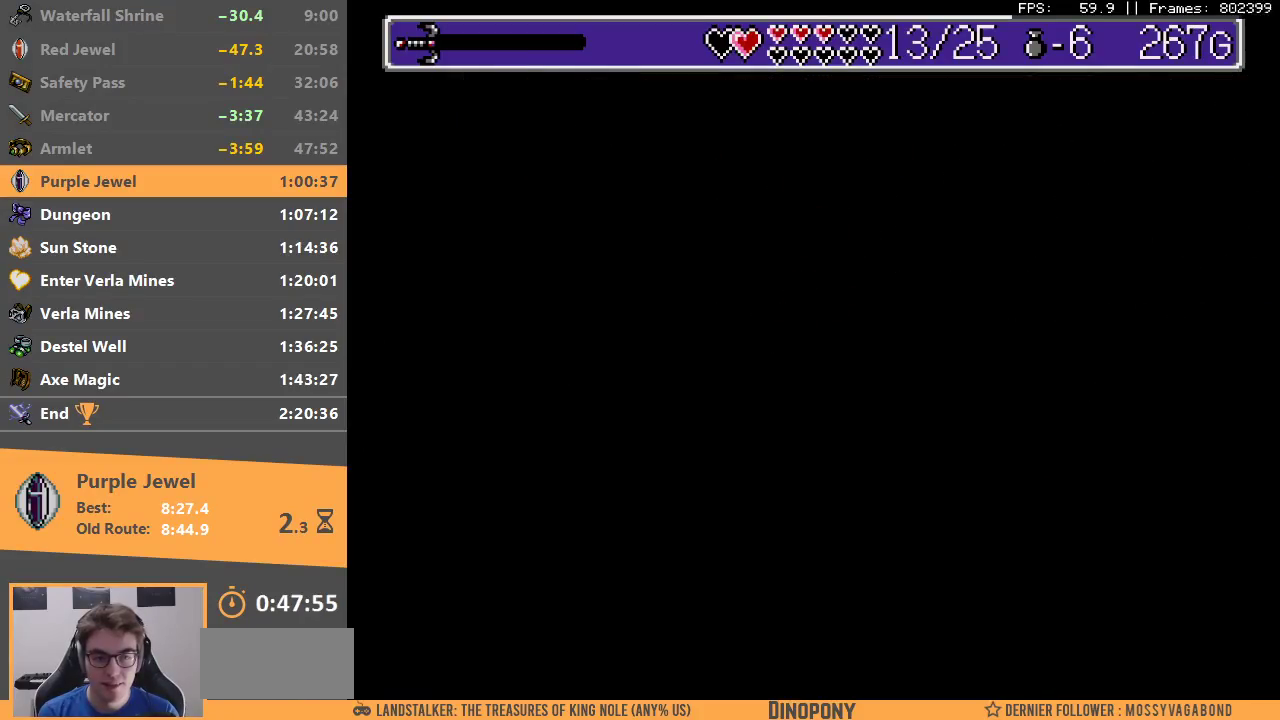
{"buttons": [], "events": [[33, "B", "up"]]}
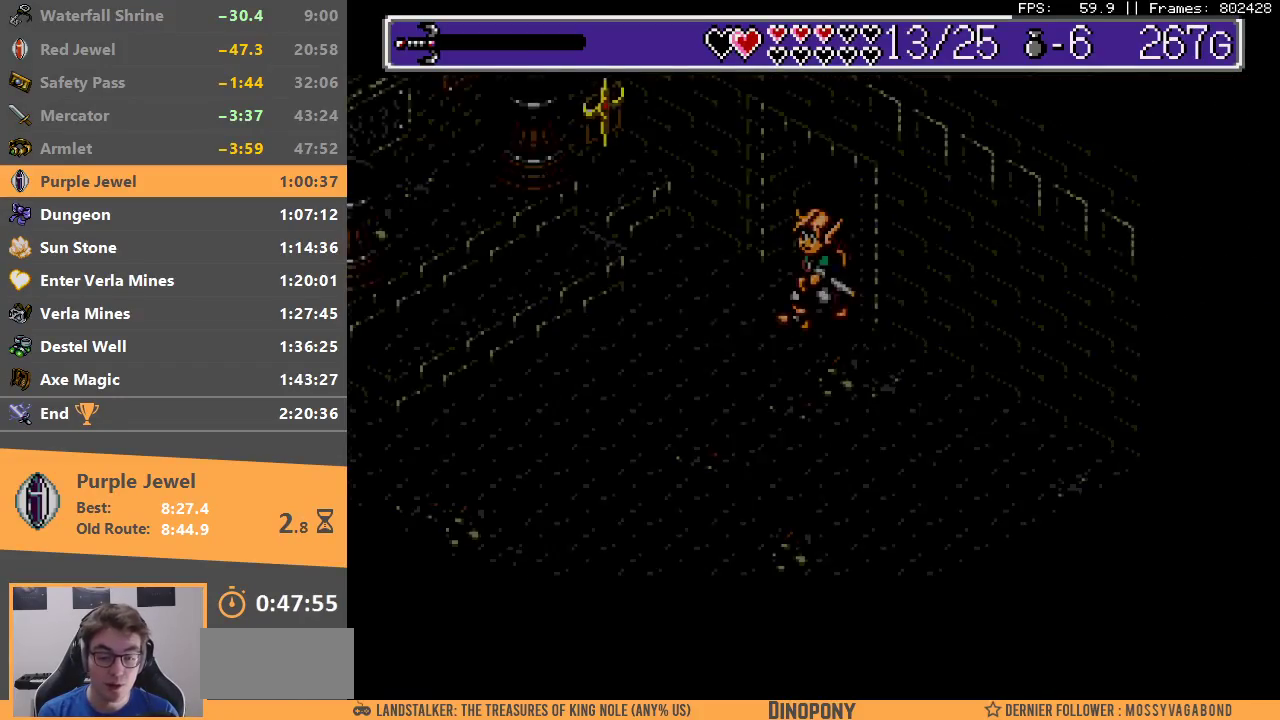
{"buttons": [], "events": []}
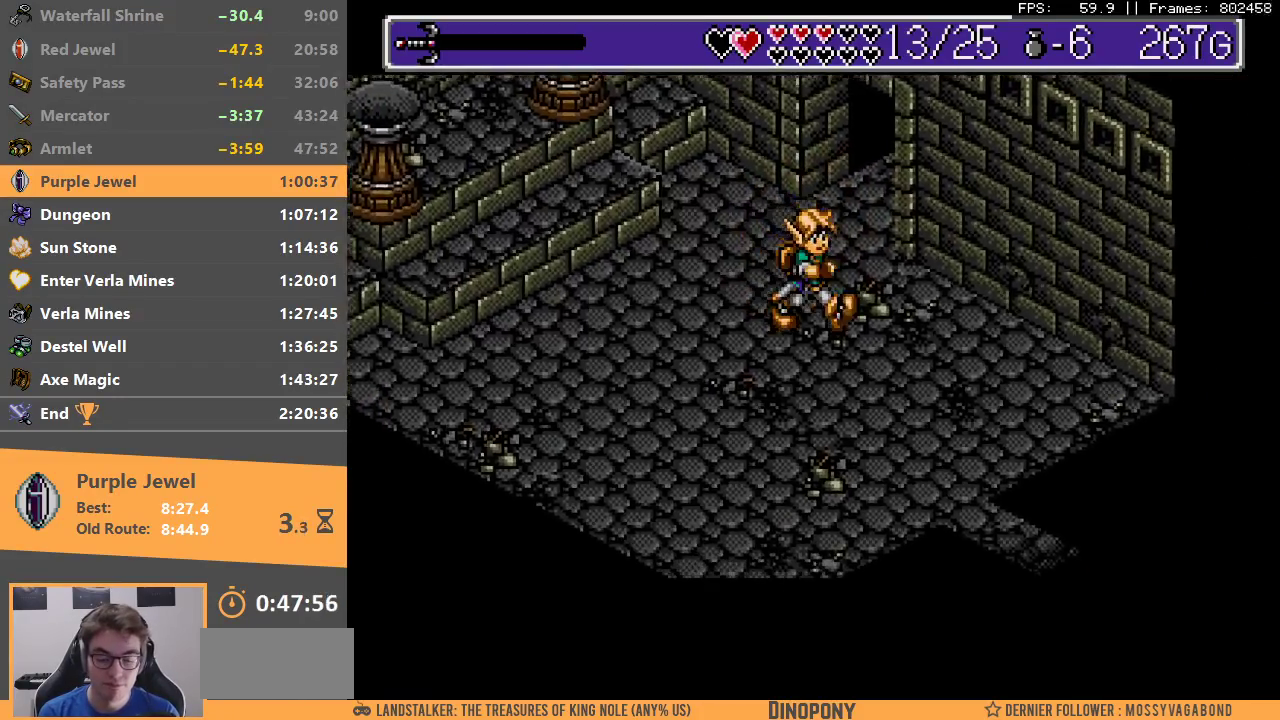
{"buttons": [], "events": []}
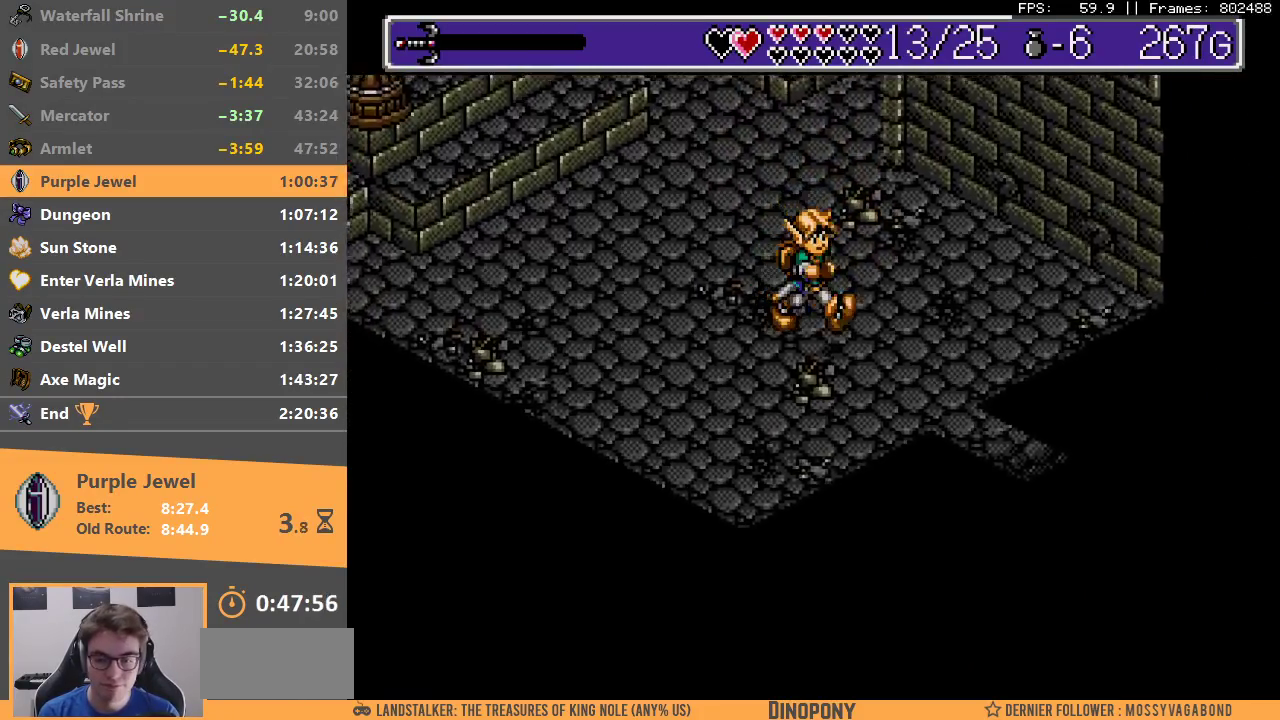
{"buttons": [], "events": []}
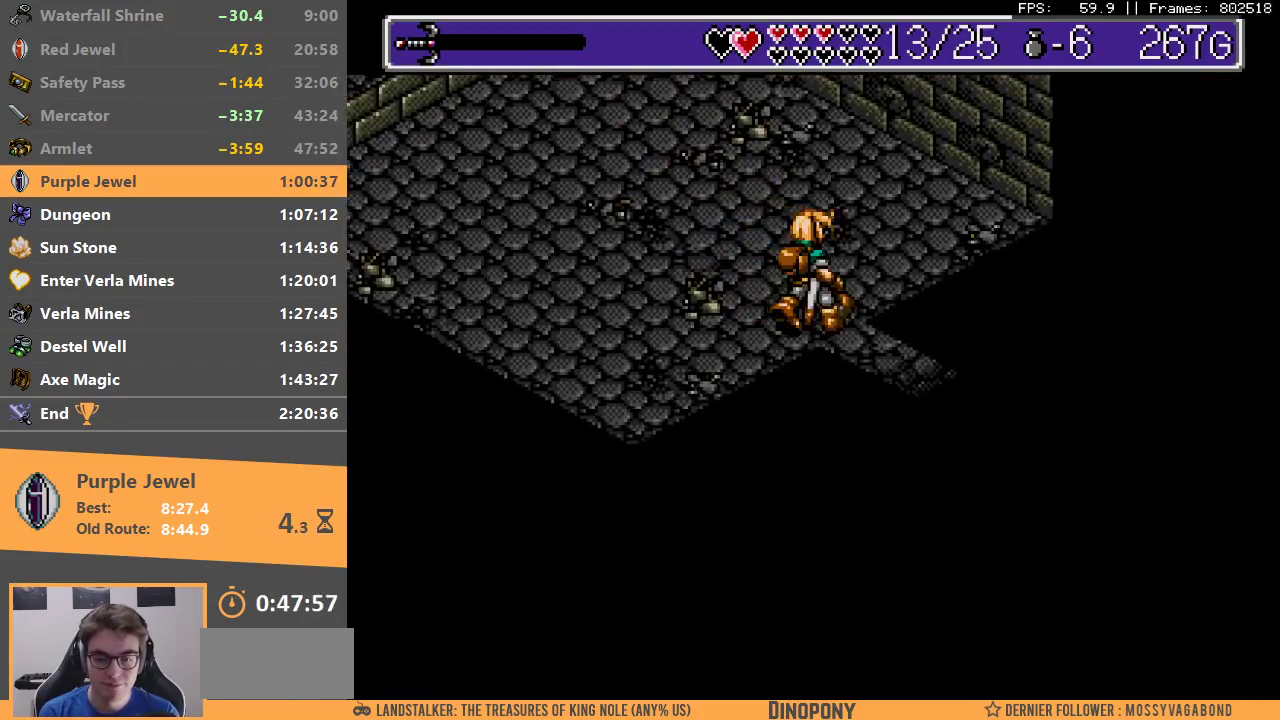
{"buttons": ["B"], "events": [[433, "B", "down"]]}
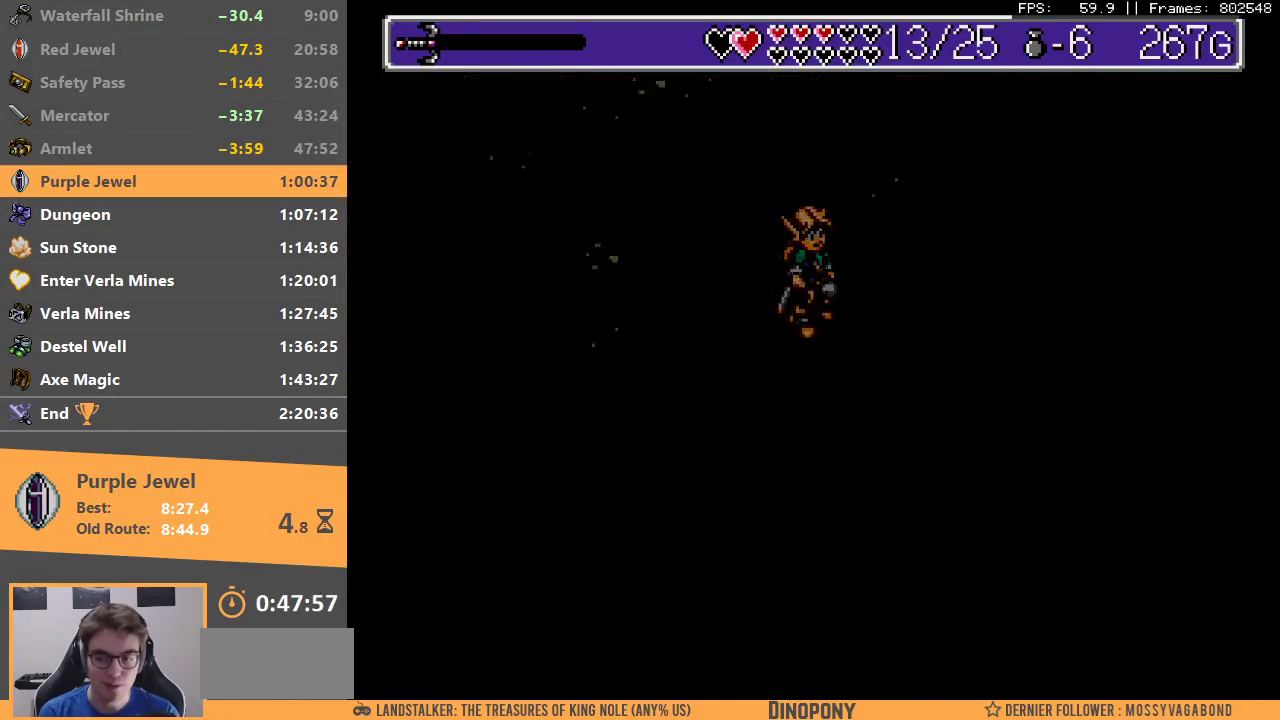
{"buttons": [], "events": [[67, "B", "up"], [117, "B", "down"], [233, "B", "up"]]}
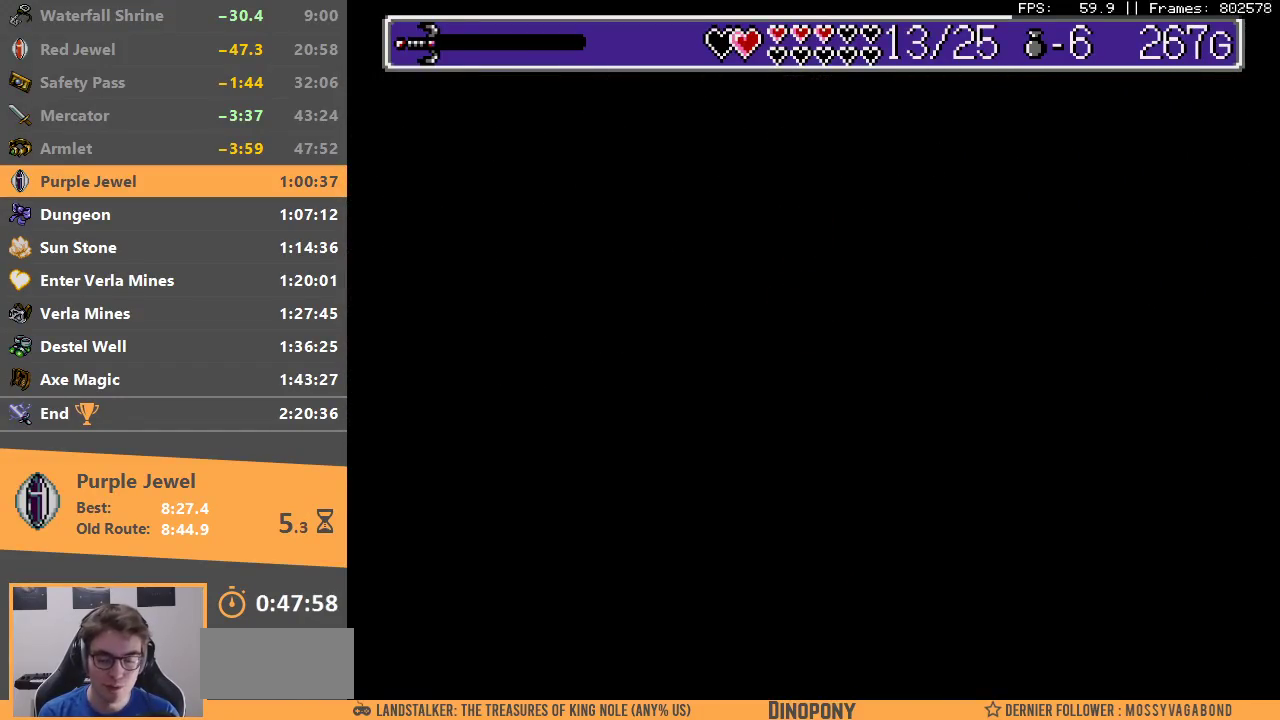
{"buttons": [], "events": []}
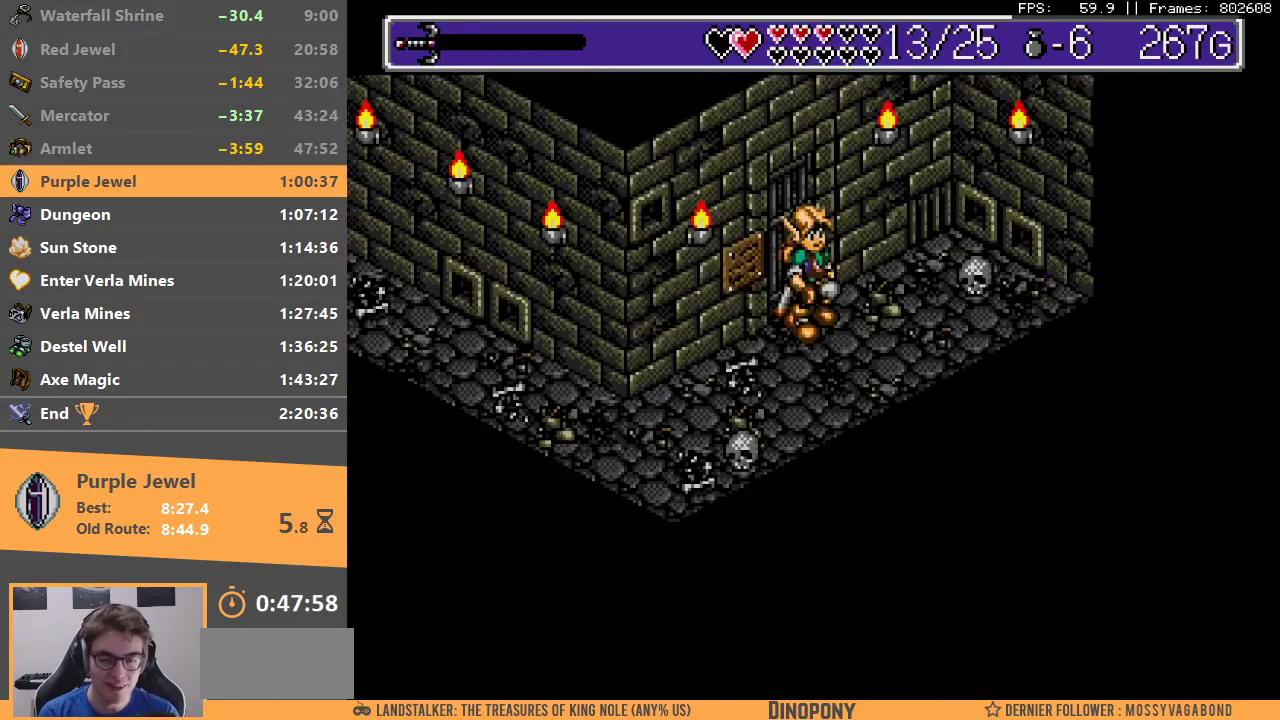
{"buttons": [], "events": []}
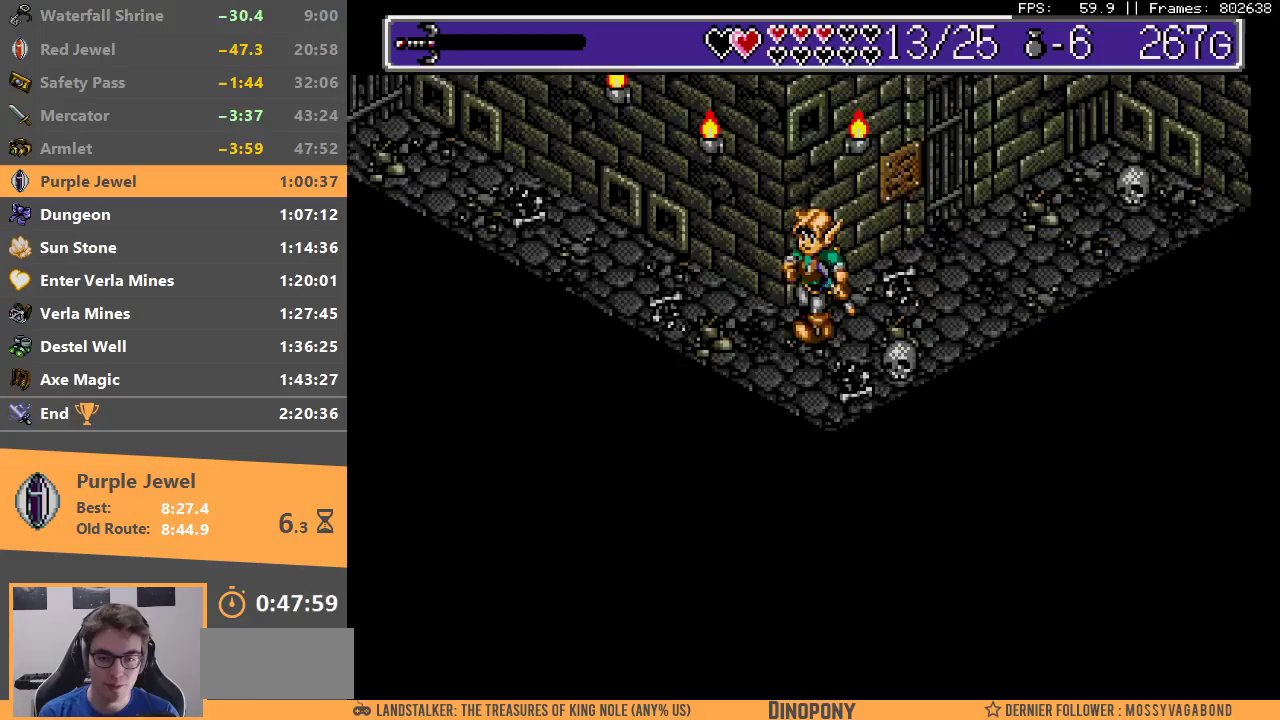
{"buttons": [], "events": []}
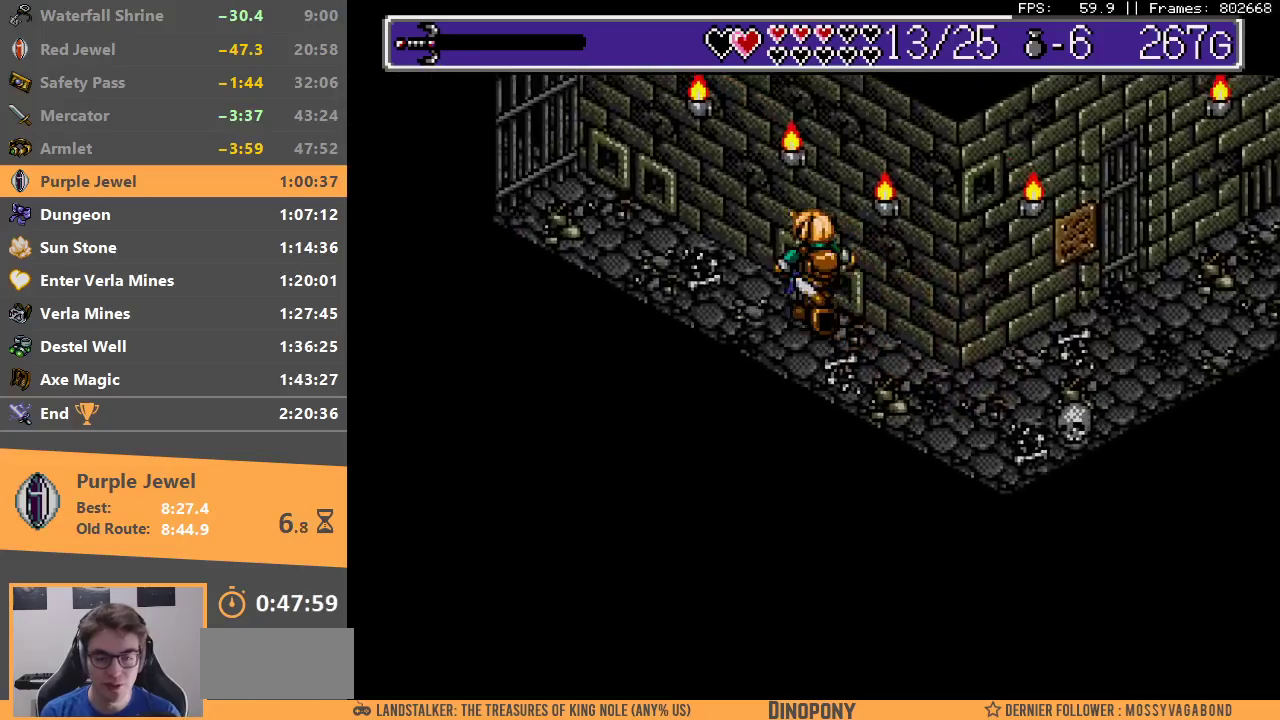
{"buttons": [], "events": []}
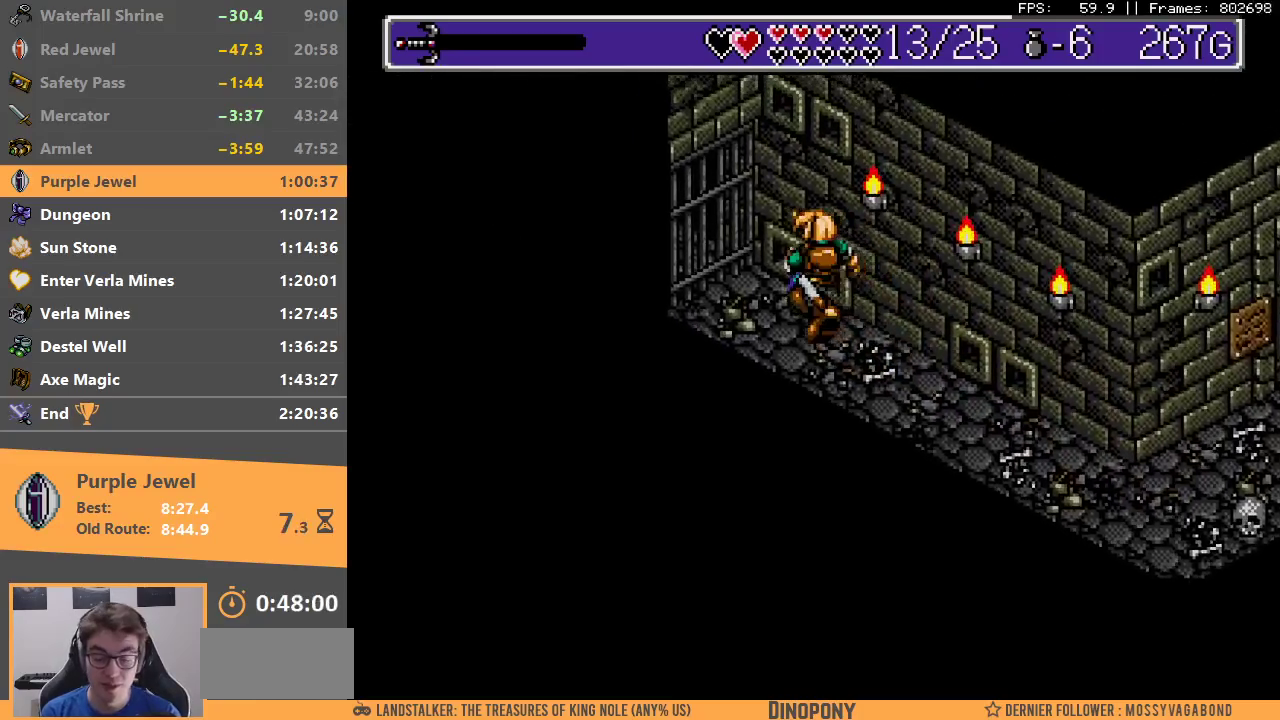
{"buttons": [], "events": [[350, "B", "down"], [450, "B", "up"]]}
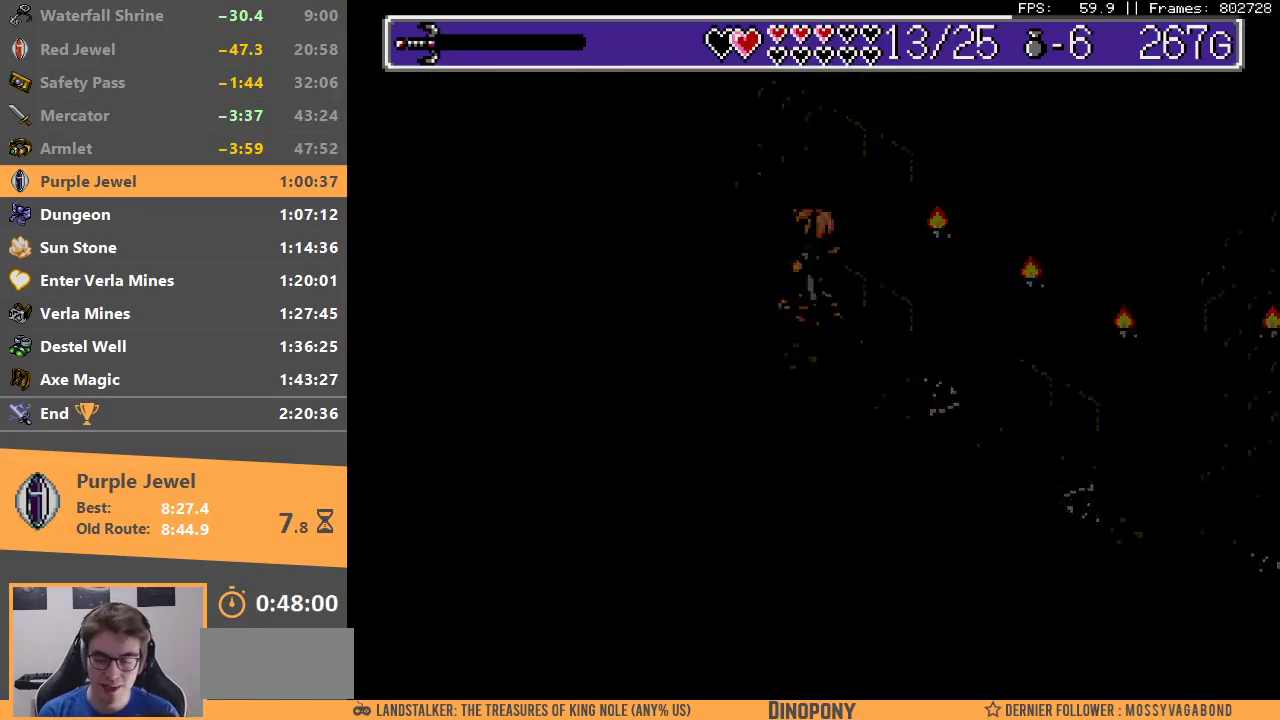
{"buttons": [], "events": [[33, "B", "down"], [117, "B", "up"], [183, "B", "down"], [500, "B", "up"]]}
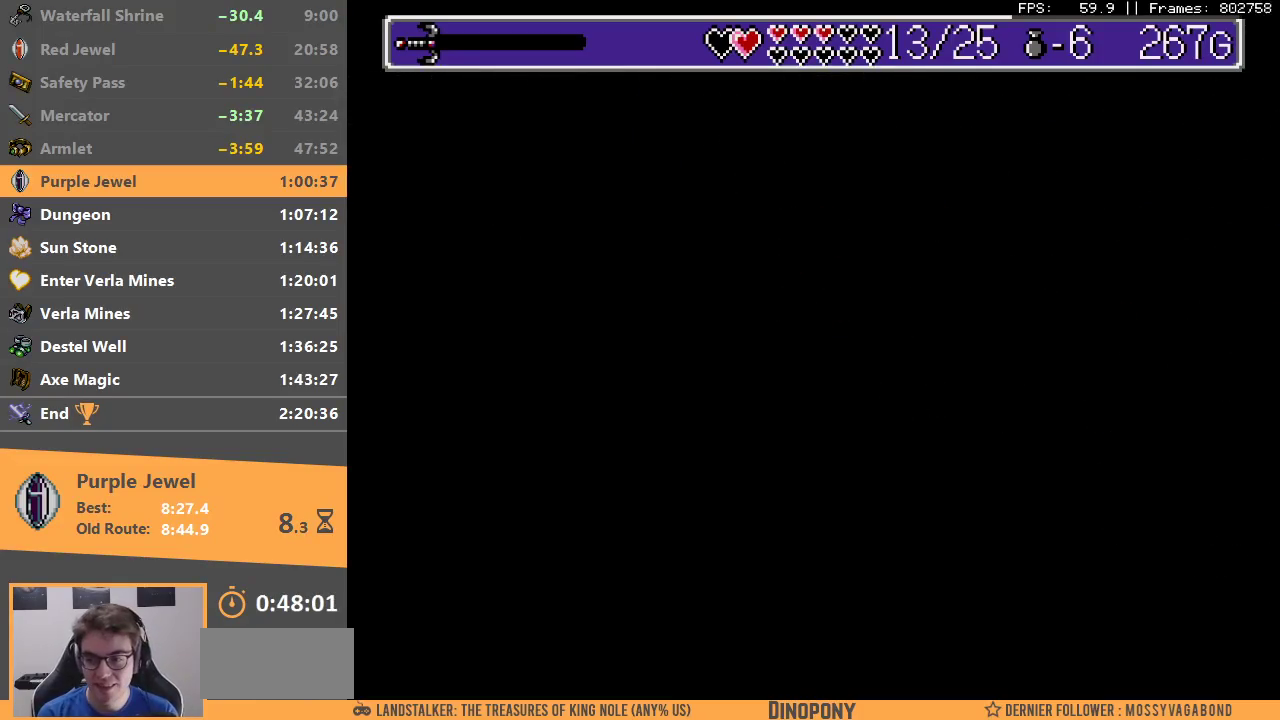
{"buttons": [], "events": []}
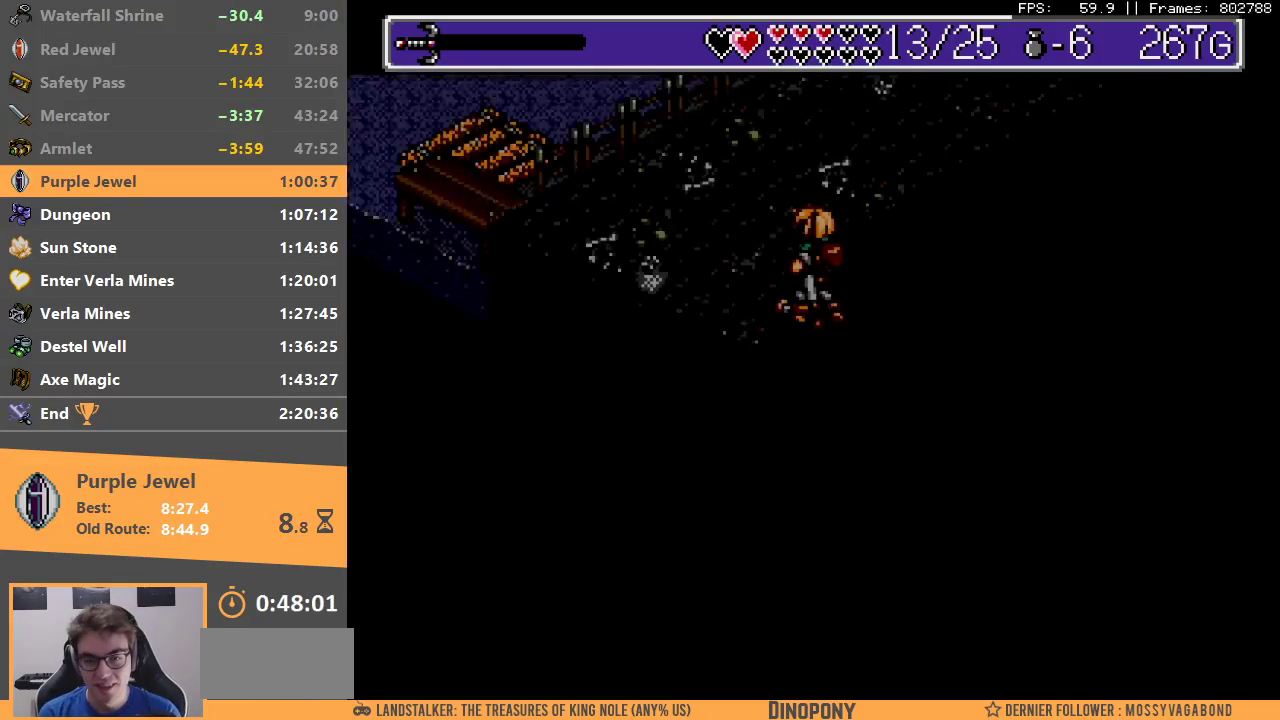
{"buttons": [], "events": []}
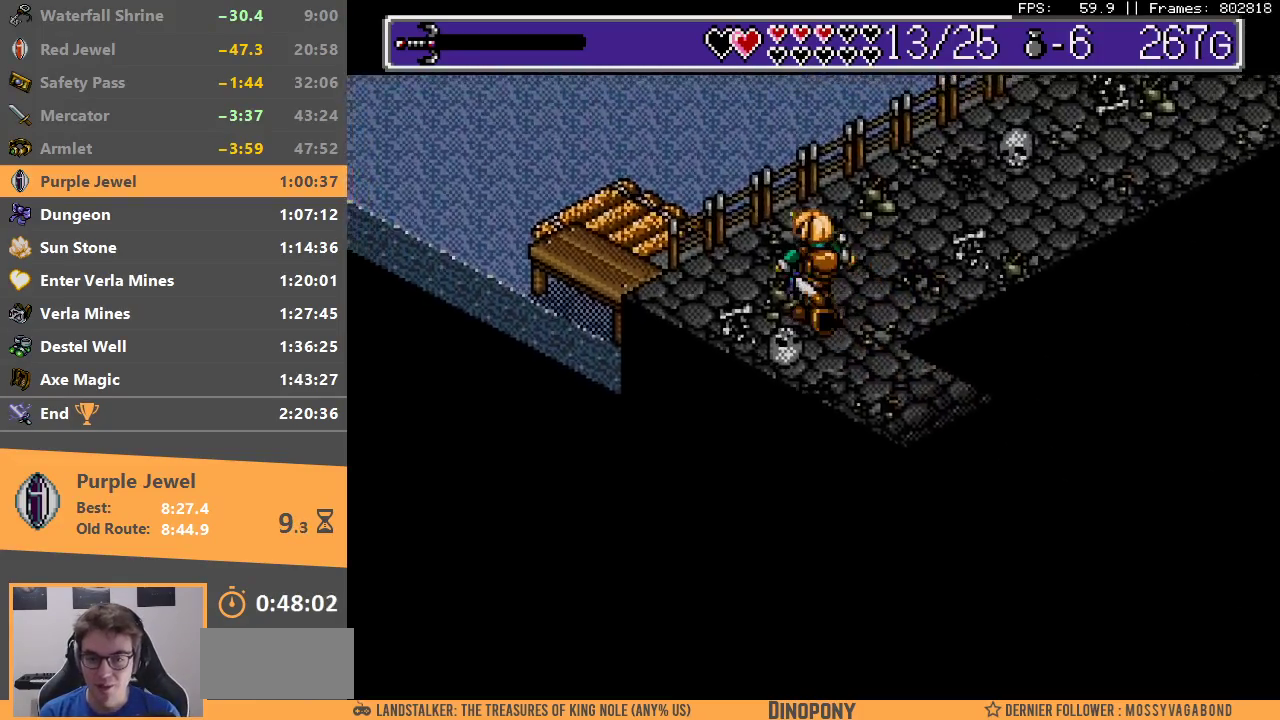
{"buttons": [], "events": []}
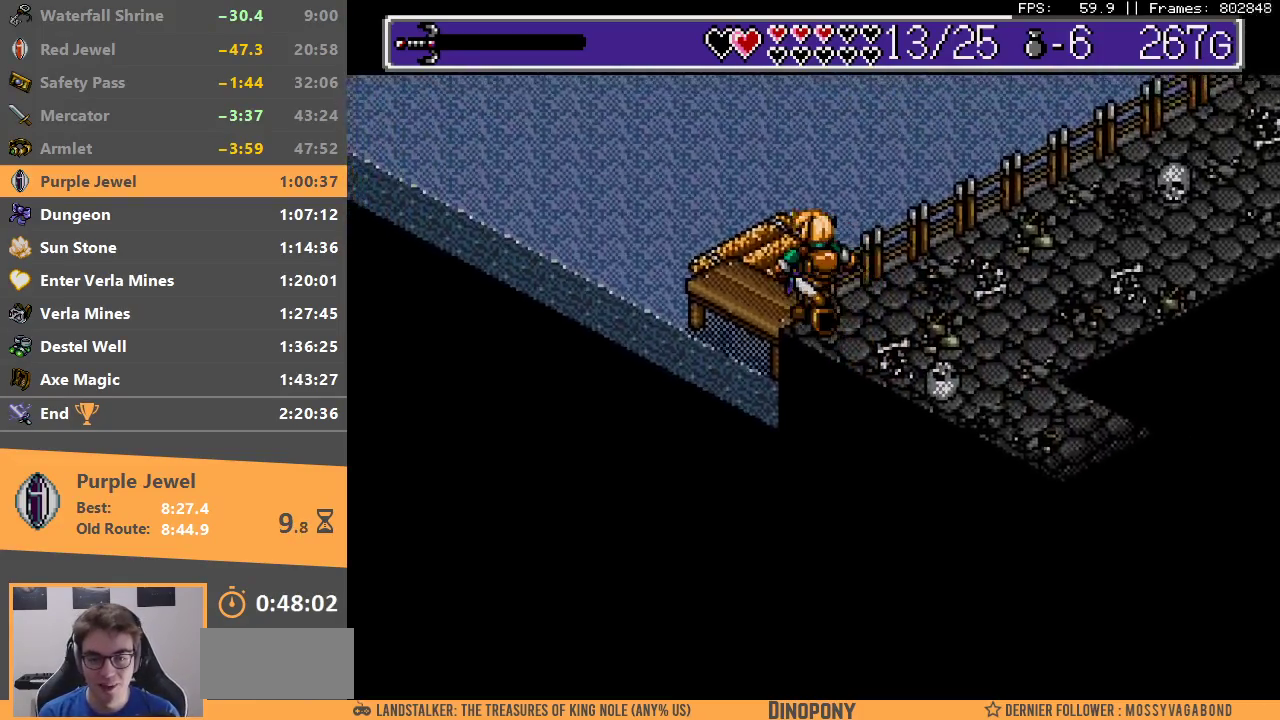
{"buttons": [], "events": []}
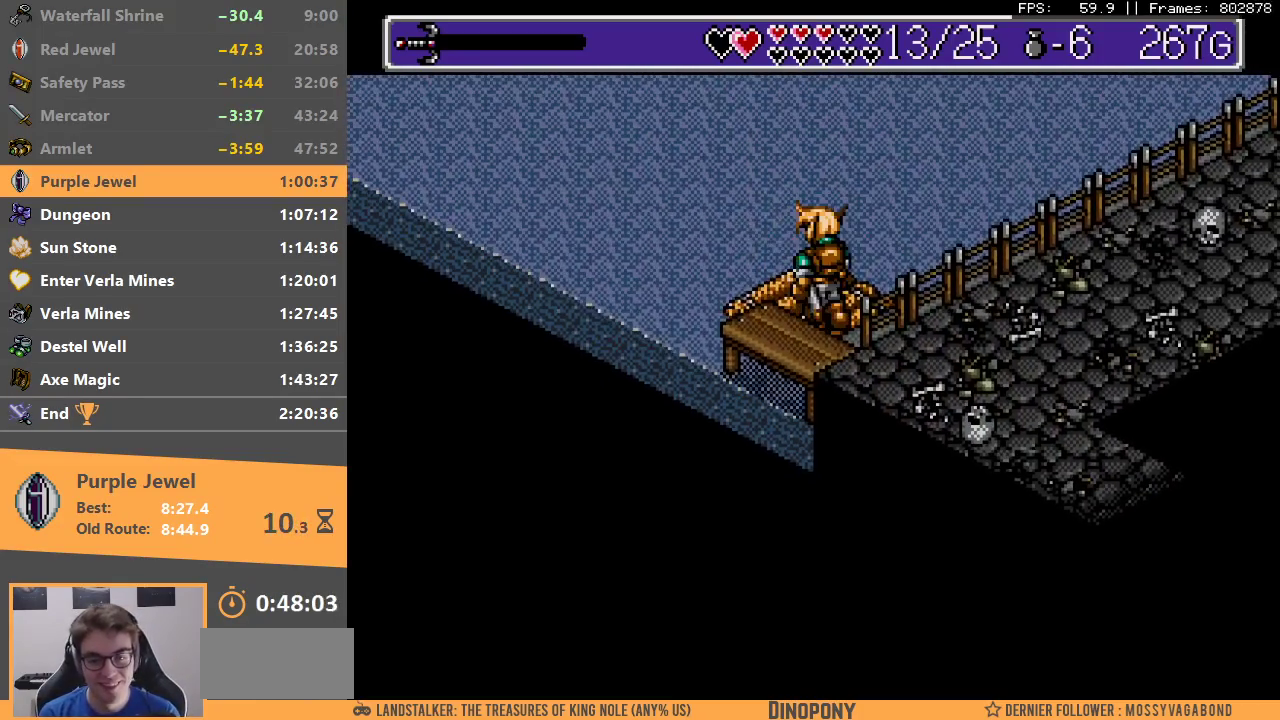
{"buttons": ["A"], "events": [[17, "A", "down"], [133, "A", "up"], [183, "A", "down"], [267, "A", "up"], [333, "A", "down"], [400, "A", "up"], [483, "A", "down"]]}
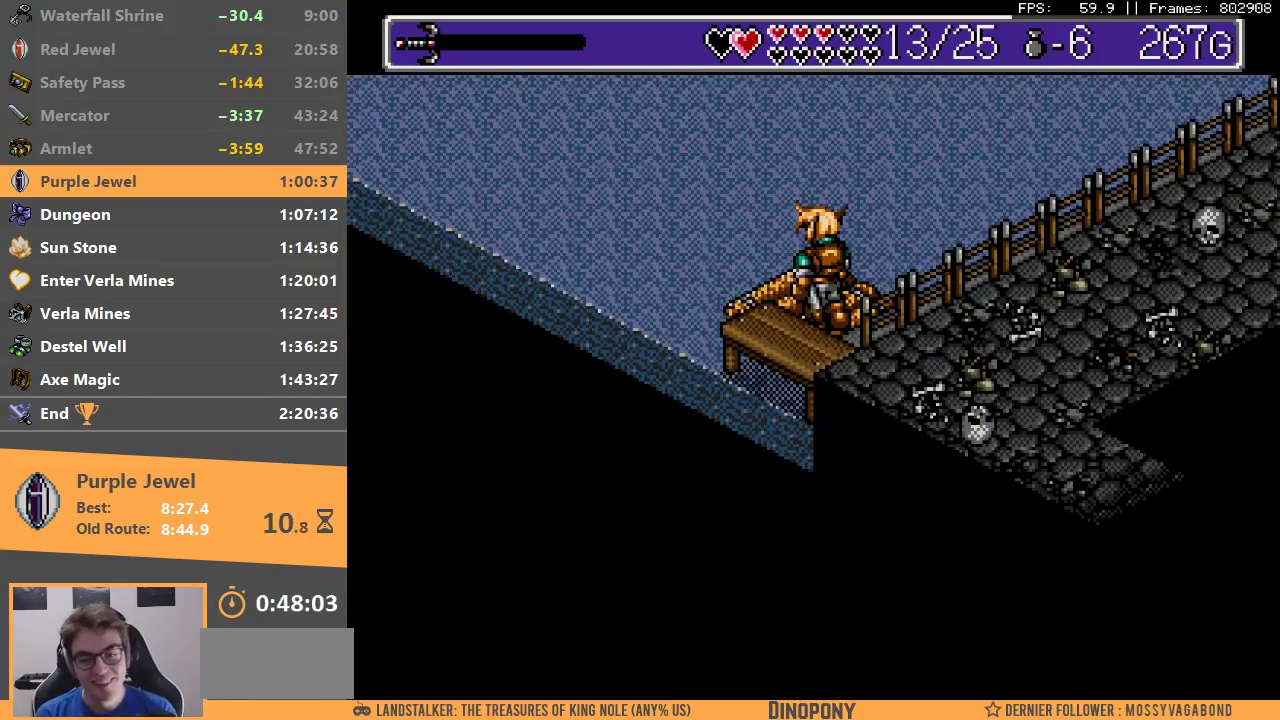
{"buttons": ["A"], "events": [[83, "A", "up"], [133, "A", "down"], [200, "A", "up"], [283, "A", "down"], [367, "A", "up"], [433, "A", "down"]]}